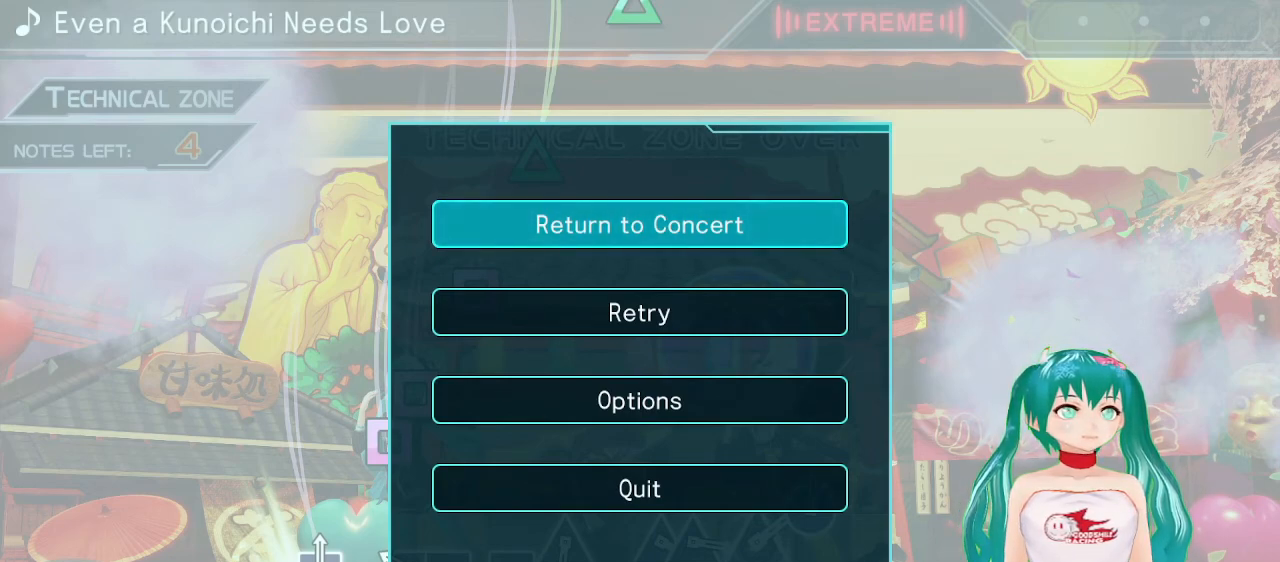
Gameplay with a controller (PlayStation layout); each line is a JSON object with the inputs held at the frame after it. "events" lists button and stick changes between this image and that frame as [ms after this image, input, new state], when the widget could be followed in between. Not read: L3 R3.
{"buttons": [], "left_stick": "center", "right_stick": "center", "events": [[167, "DPAD_DOWN", "down"], [250, "DPAD_DOWN", "up"]]}
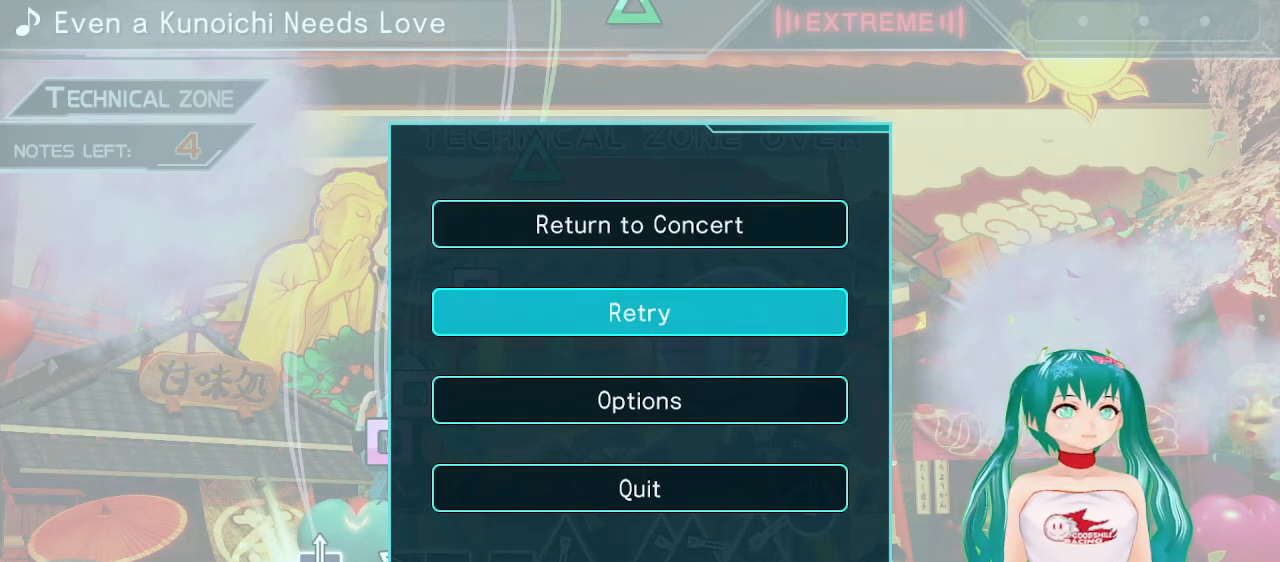
{"buttons": [], "left_stick": "center", "right_stick": "center", "events": []}
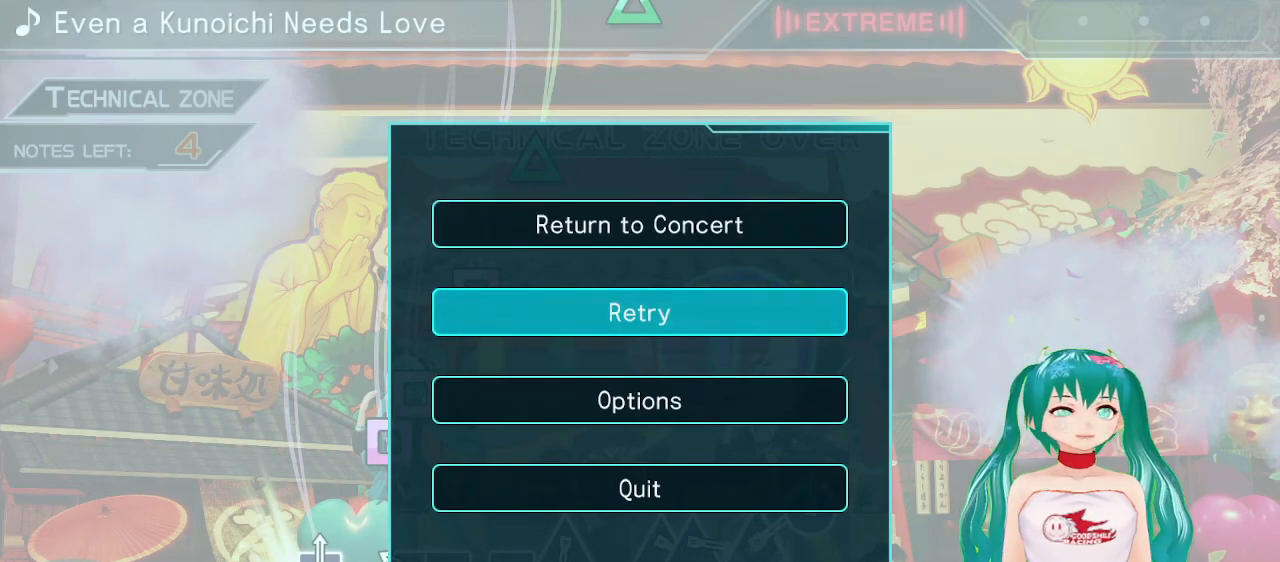
{"buttons": [], "left_stick": "center", "right_stick": "center", "events": []}
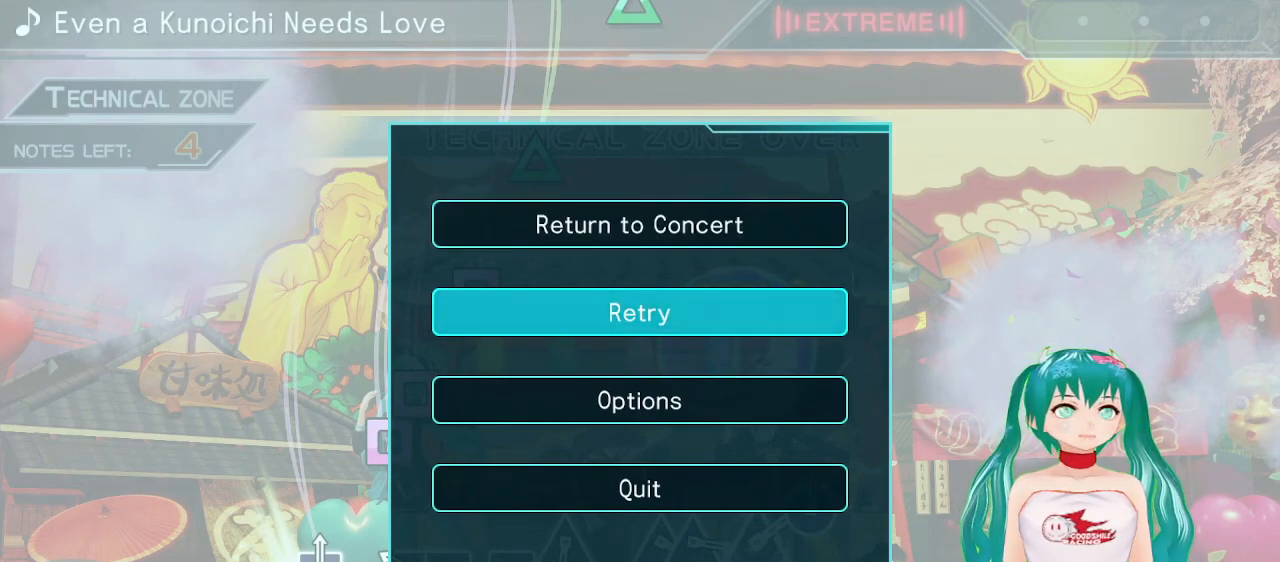
{"buttons": [], "left_stick": "center", "right_stick": "center", "events": []}
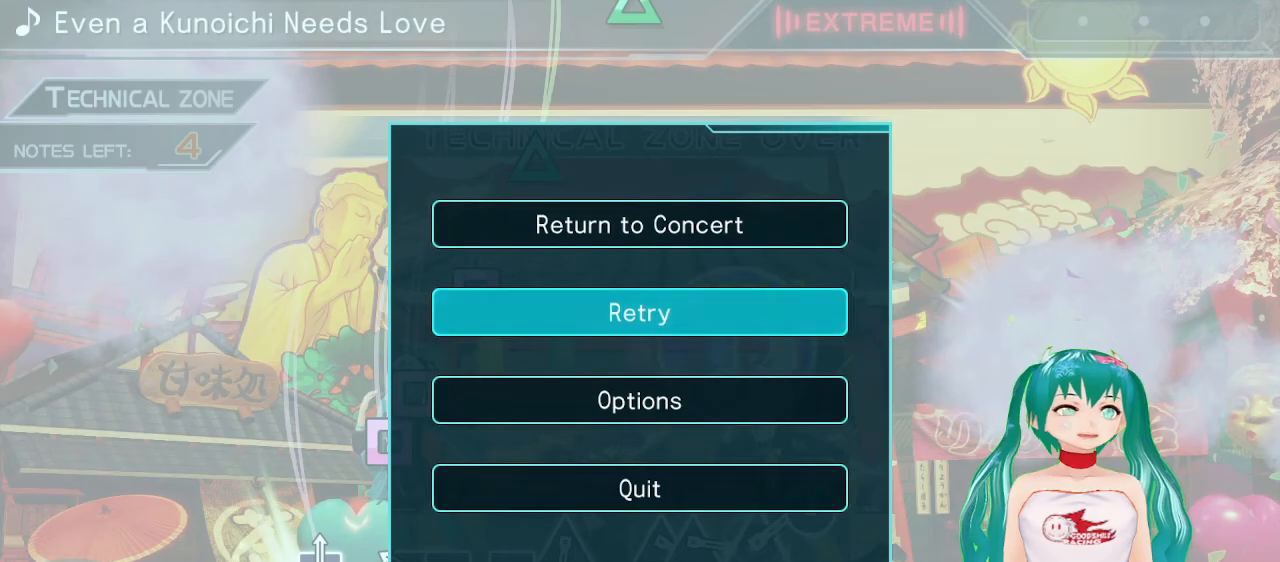
{"buttons": [], "left_stick": "center", "right_stick": "center", "events": []}
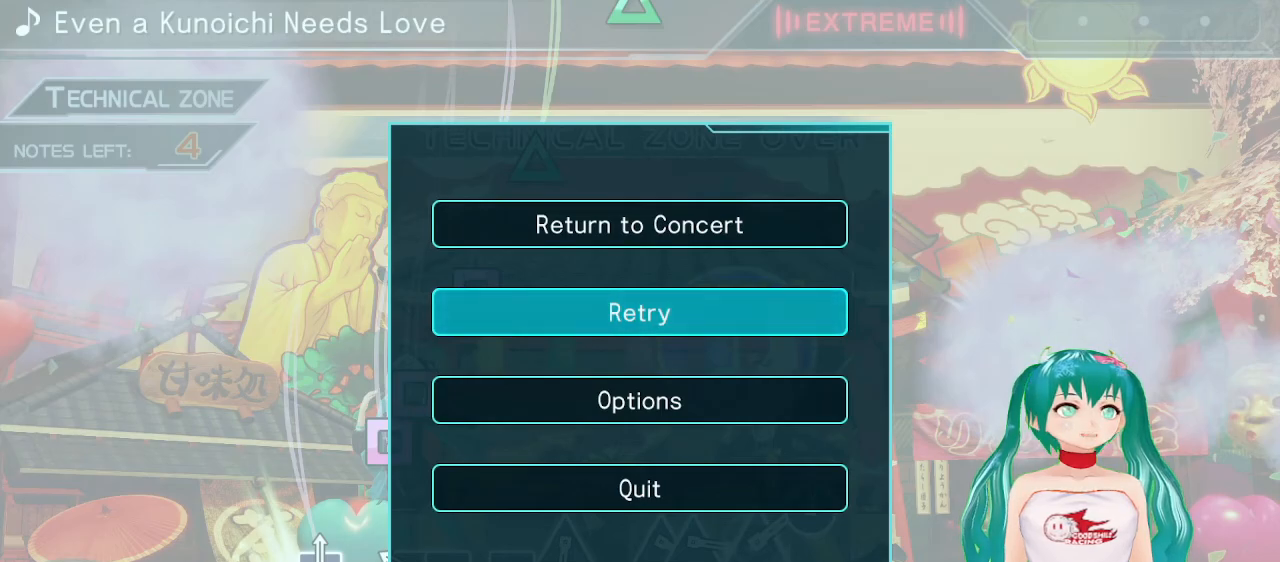
{"buttons": [], "left_stick": "center", "right_stick": "center", "events": []}
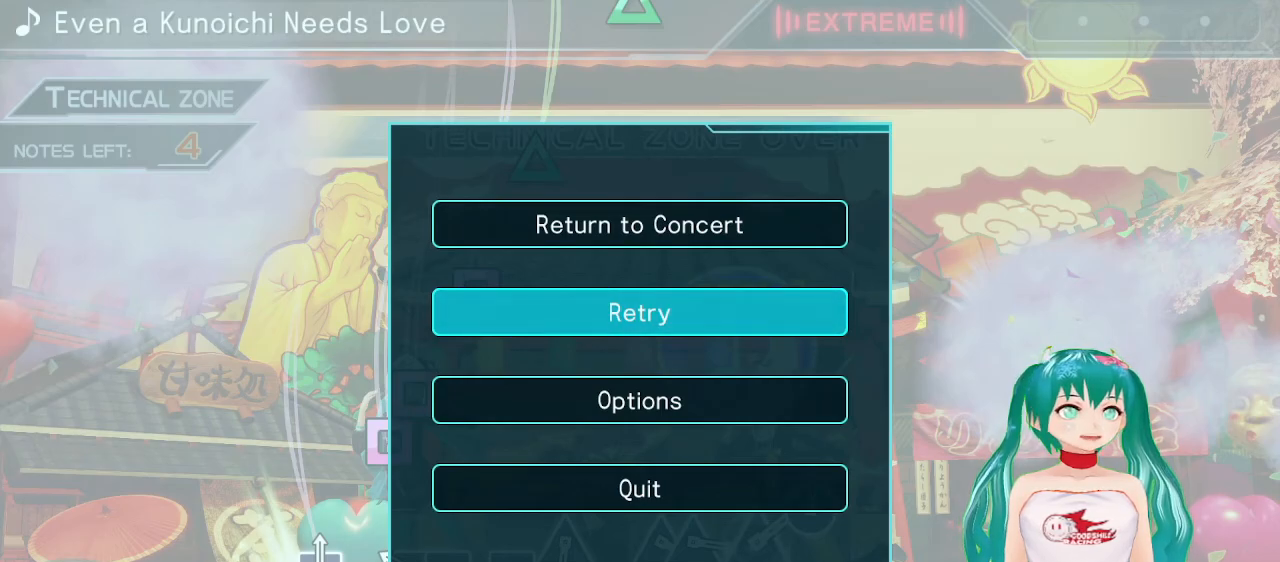
{"buttons": [], "left_stick": "center", "right_stick": "center", "events": []}
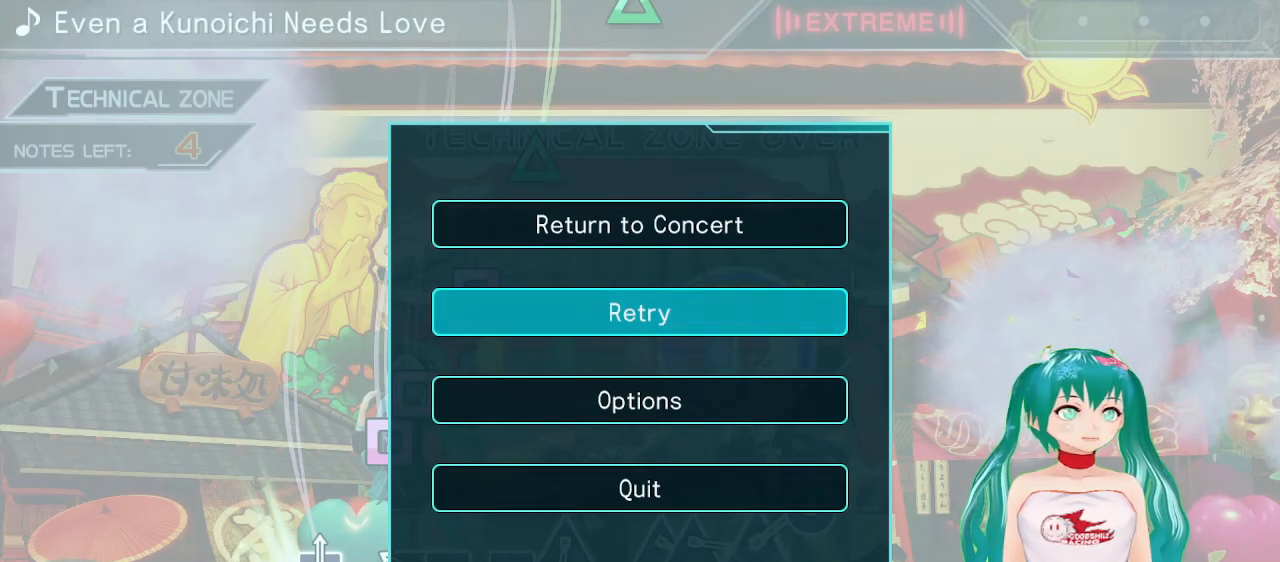
{"buttons": [], "left_stick": "center", "right_stick": "center", "events": [[117, "CROSS", "down"], [300, "CROSS", "up"]]}